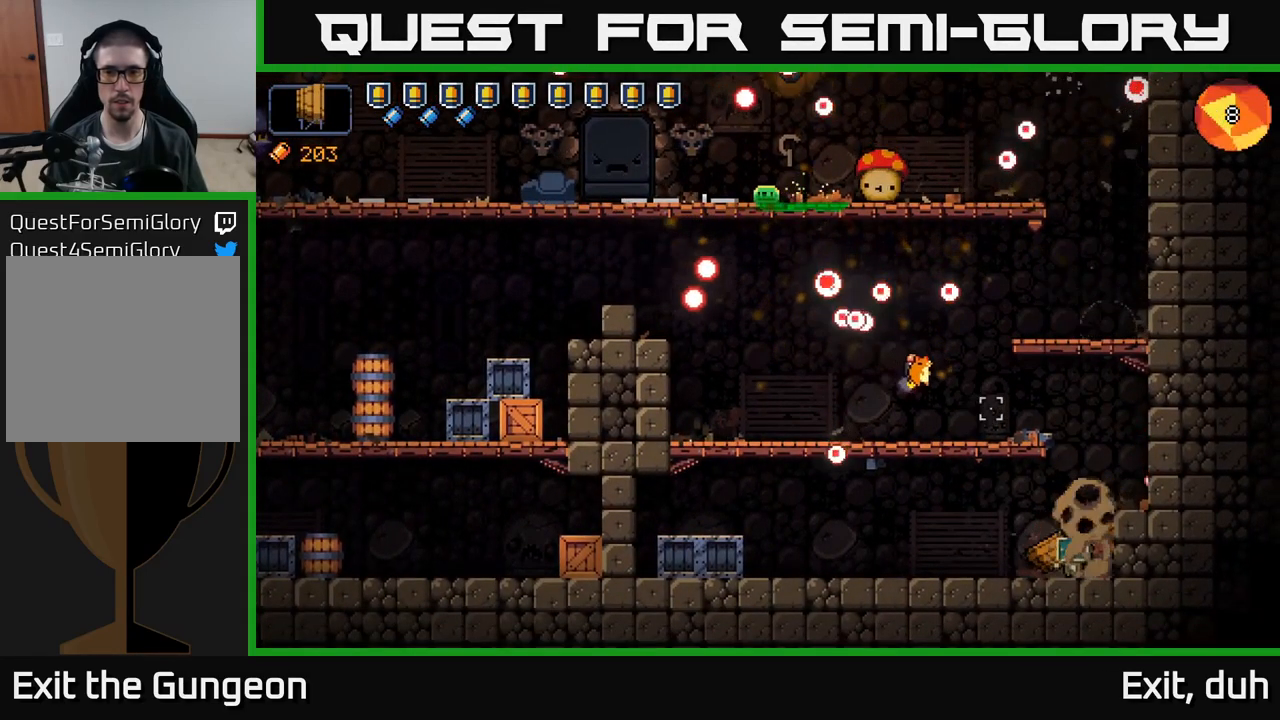
Gameplay with a controller (Xbox layout); each line is a JSON object with the inputs held at the frame after it. "events" lists button and stick changes between this image and that frame as [ms after this image, input, new state], when the widget could be followed in between.
{"buttons": ["A"], "left_stick": "left", "right_stick": "up-left", "events": [[284, "A", "down"], [500, "left_stick", "left"]]}
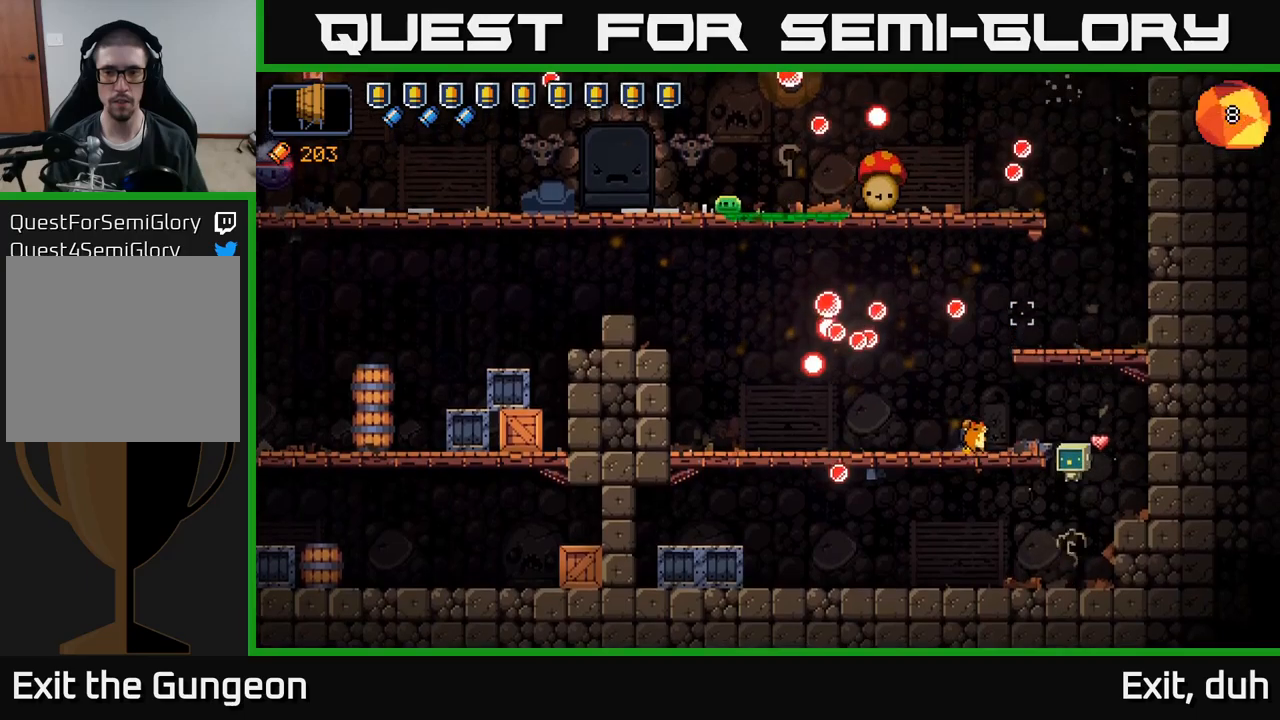
{"buttons": [], "left_stick": "center", "right_stick": "up-left", "events": [[66, "A", "up"], [150, "left_stick", "center"], [383, "R2", "down"], [466, "R2", "up"]]}
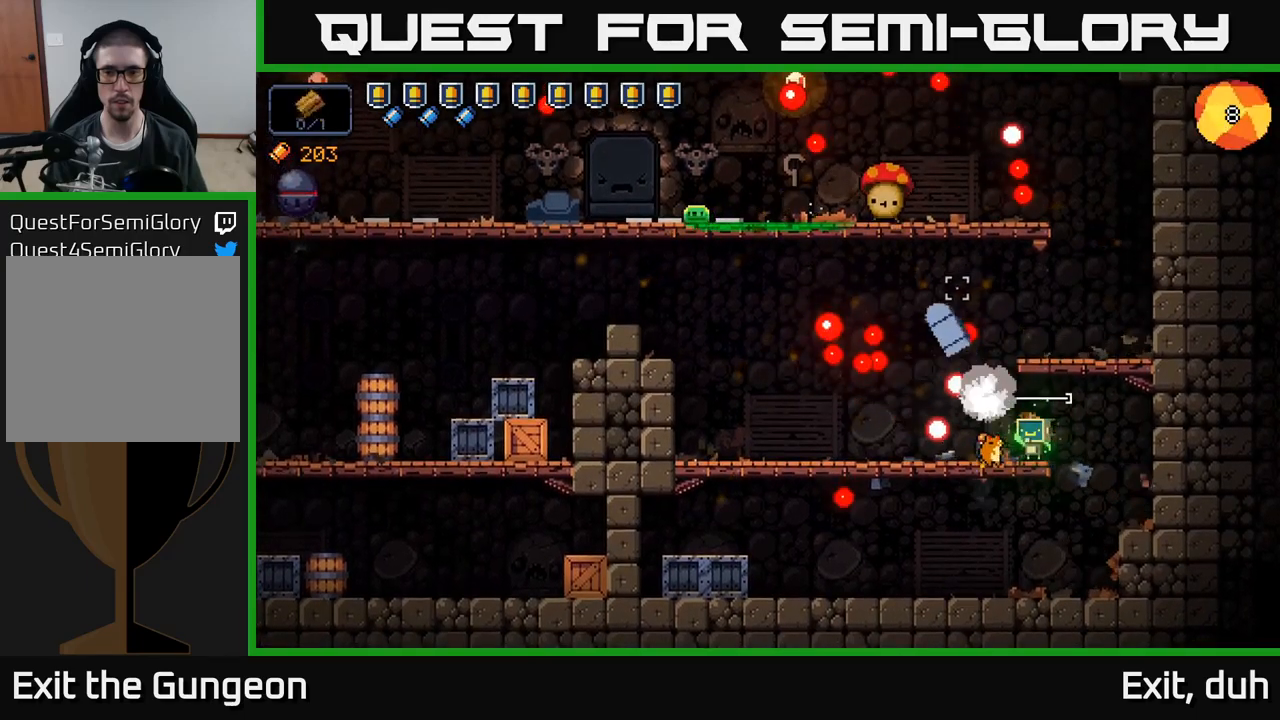
{"buttons": [], "left_stick": "left", "right_stick": "up-left", "events": [[83, "R2", "down"], [83, "left_stick", "right"], [116, "A", "down"], [150, "R2", "up"], [416, "left_stick", "center"], [466, "A", "up"], [483, "left_stick", "left"]]}
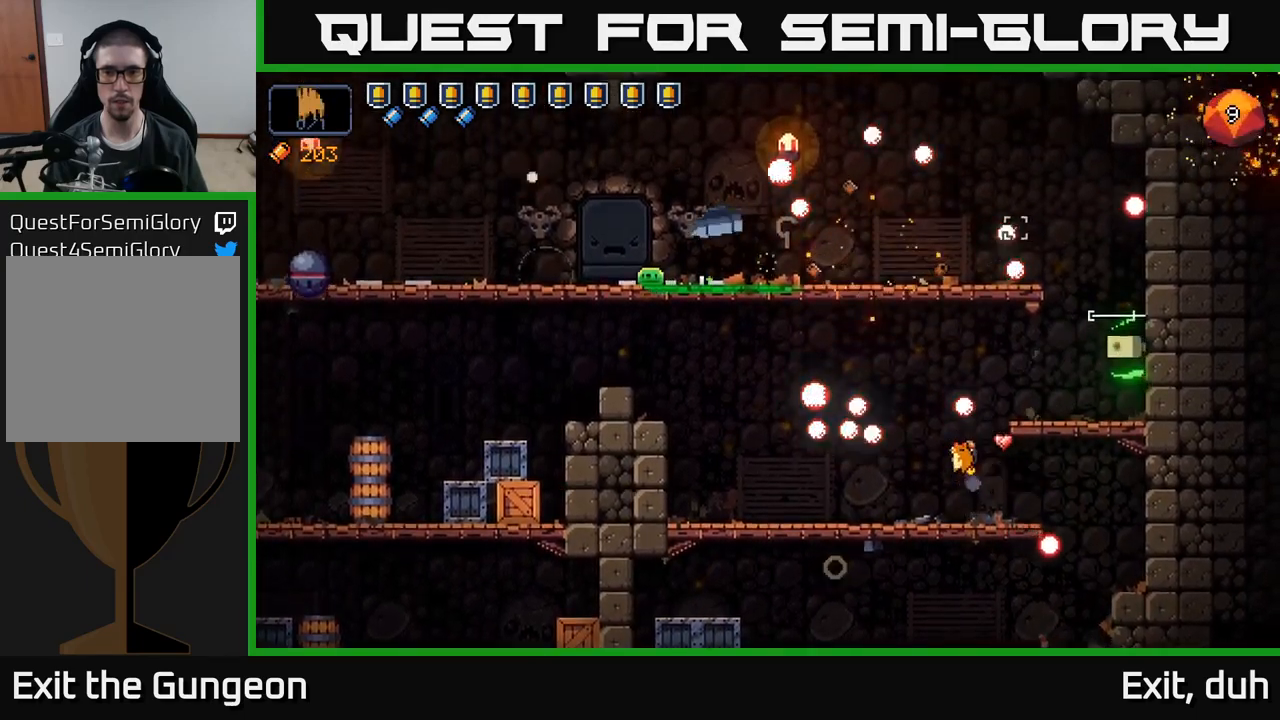
{"buttons": [], "left_stick": "center", "right_stick": "up-left", "events": [[83, "left_stick", "center"]]}
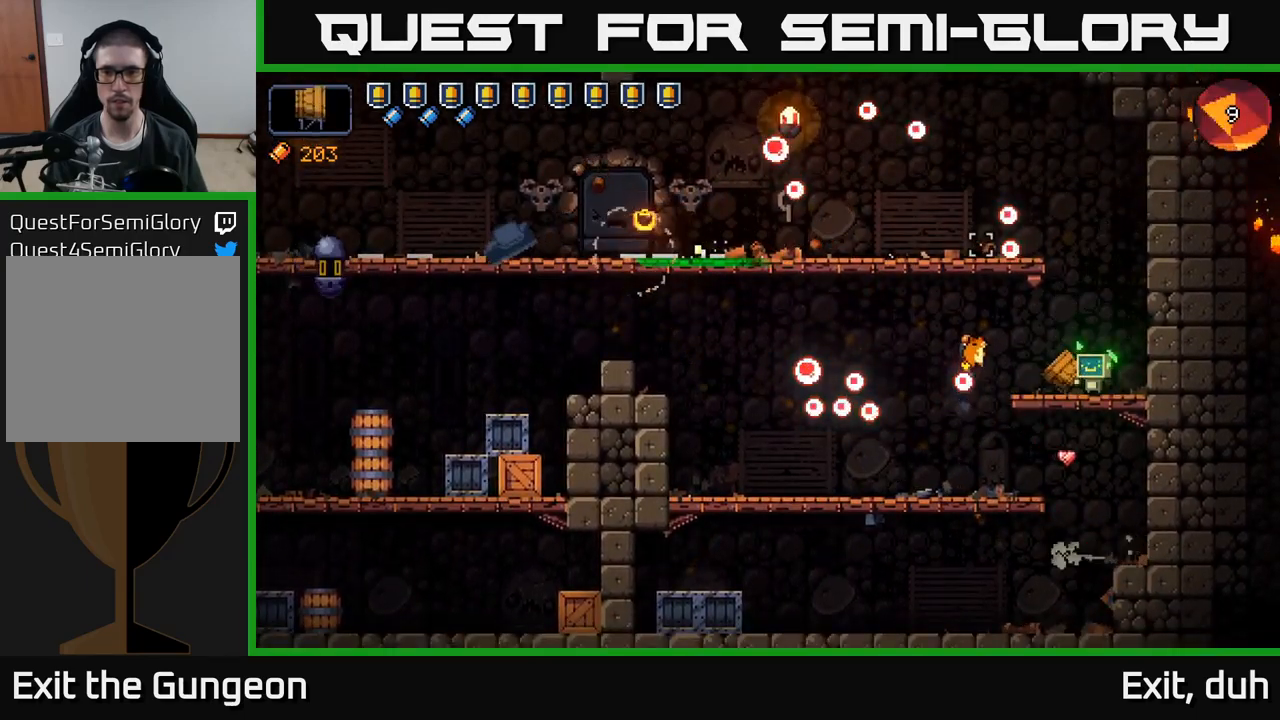
{"buttons": ["A"], "left_stick": "left", "right_stick": "up-left", "events": [[116, "left_stick", "left"], [433, "A", "down"]]}
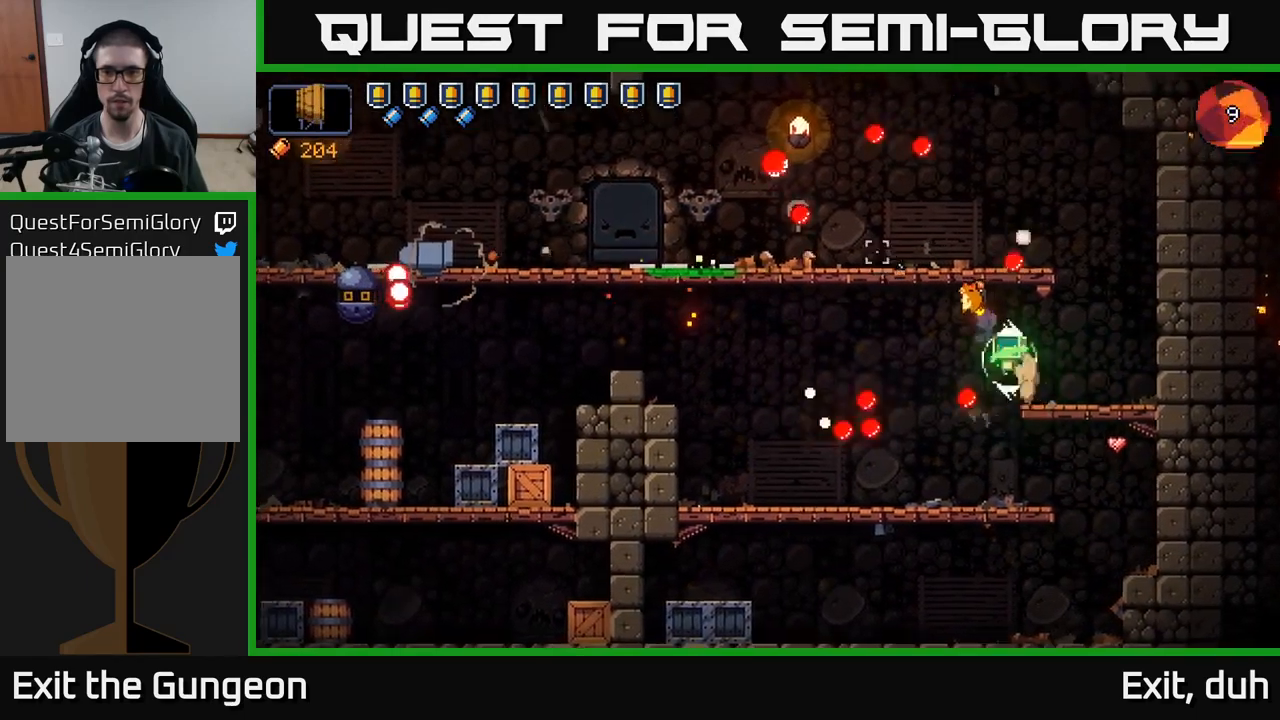
{"buttons": ["R2"], "left_stick": "center", "right_stick": "left", "events": [[250, "A", "up"], [283, "left_stick", "center"], [283, "right_stick", "left"], [433, "R2", "down"]]}
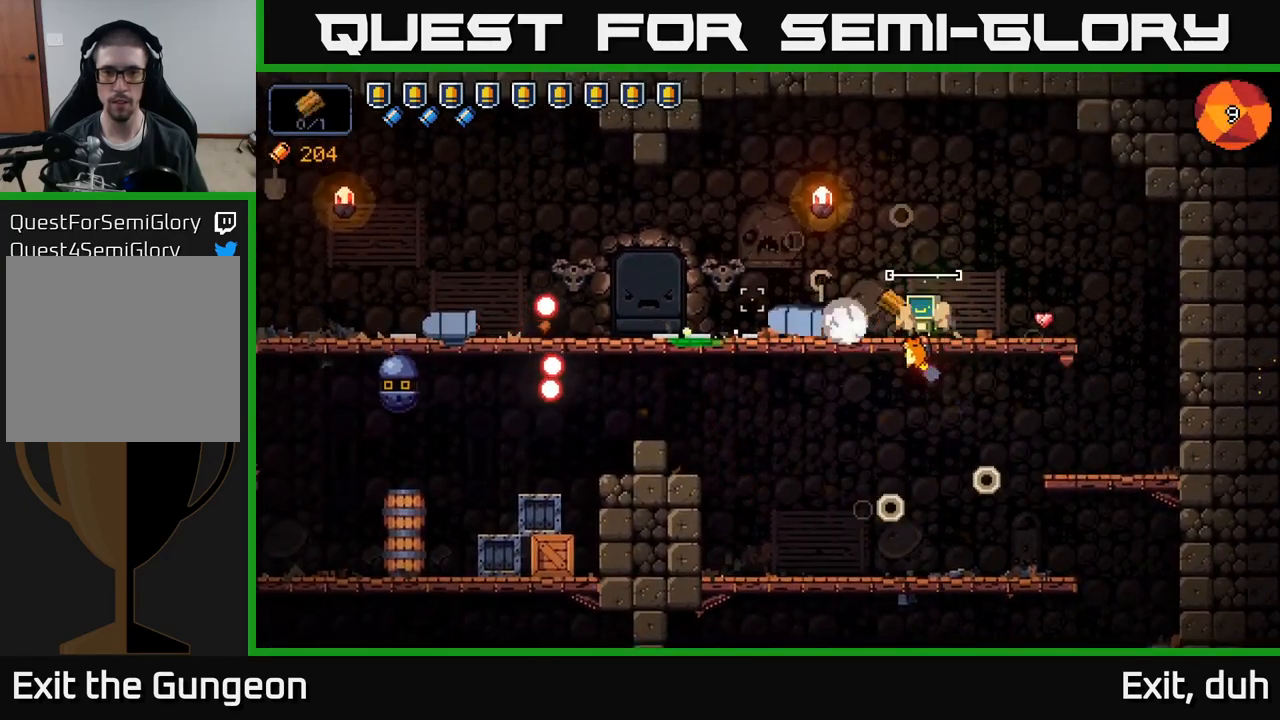
{"buttons": [], "left_stick": "center", "right_stick": "left", "events": [[83, "R2", "up"], [83, "left_stick", "right"], [133, "left_stick", "center"]]}
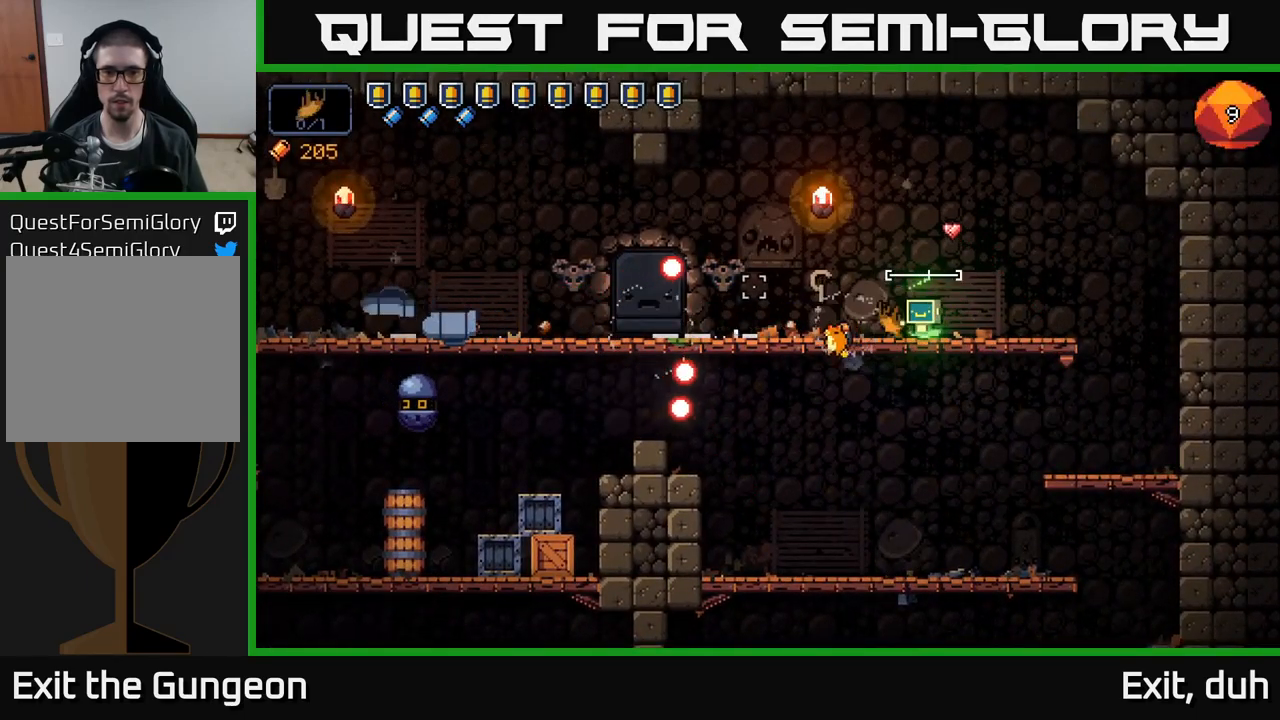
{"buttons": [], "left_stick": "left", "right_stick": "left", "events": [[200, "A", "down"], [216, "left_stick", "left"], [500, "A", "up"]]}
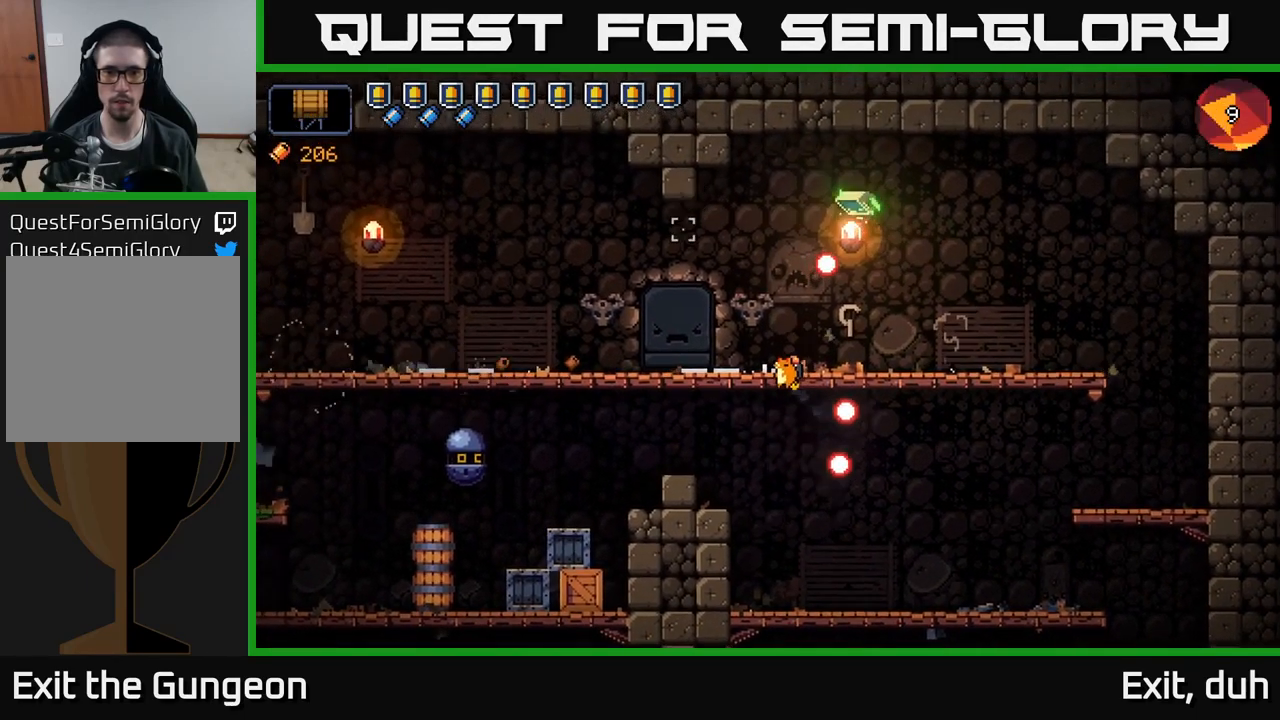
{"buttons": [], "left_stick": "left", "right_stick": "down-left", "events": [[33, "right_stick", "down-left"]]}
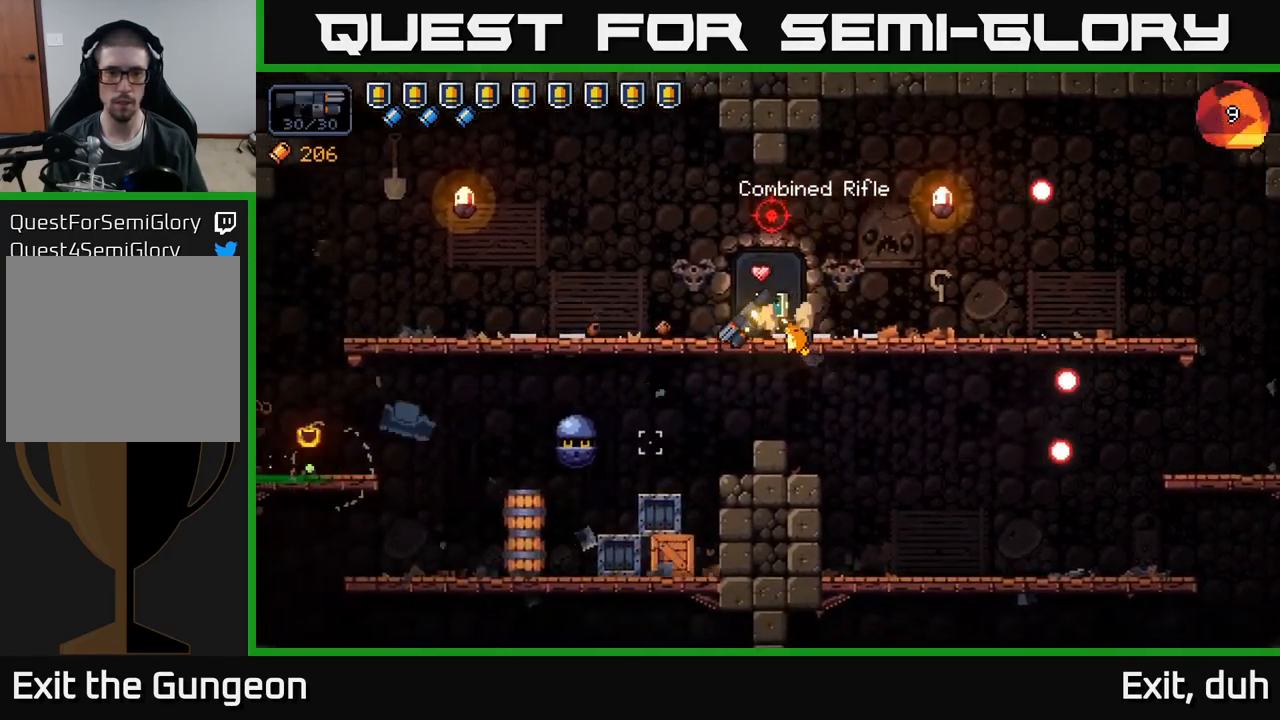
{"buttons": [], "left_stick": "left", "right_stick": "down", "events": [[216, "R2", "down"], [350, "R2", "up"], [433, "left_stick", "center"], [483, "right_stick", "down"], [500, "left_stick", "left"]]}
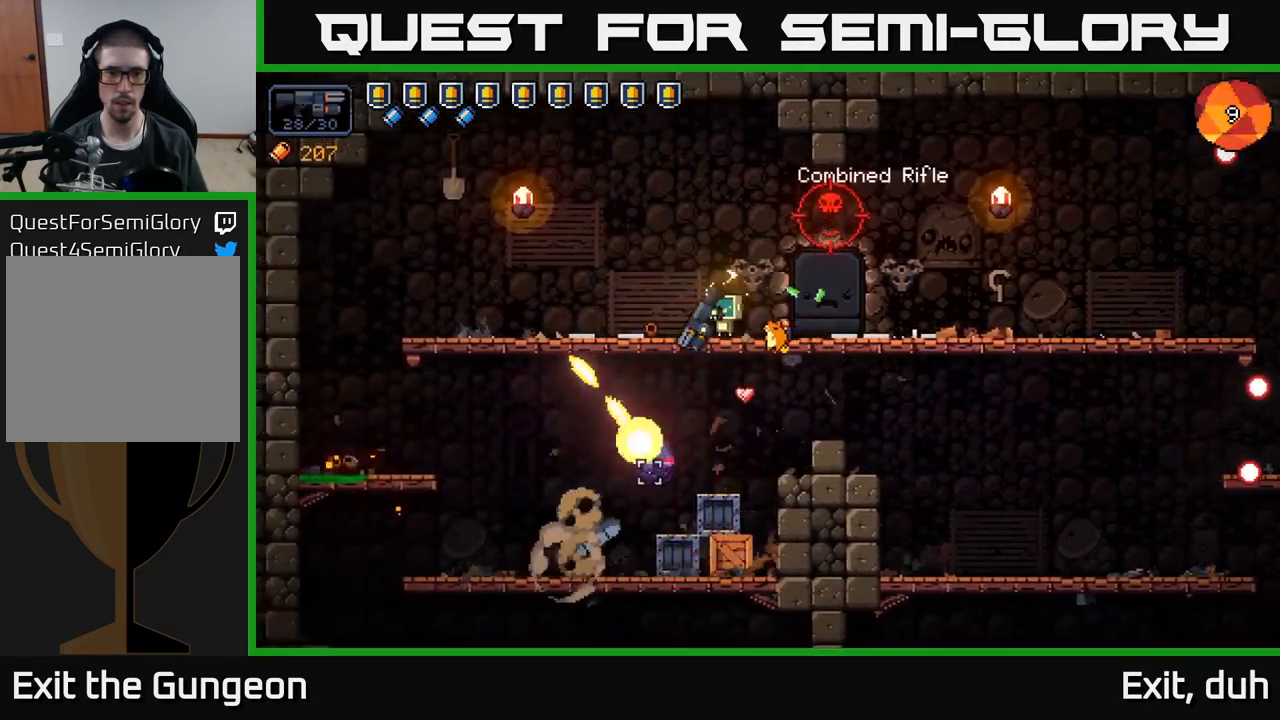
{"buttons": [], "left_stick": "right", "right_stick": "right", "events": [[383, "left_stick", "center"], [383, "right_stick", "right"], [500, "left_stick", "right"]]}
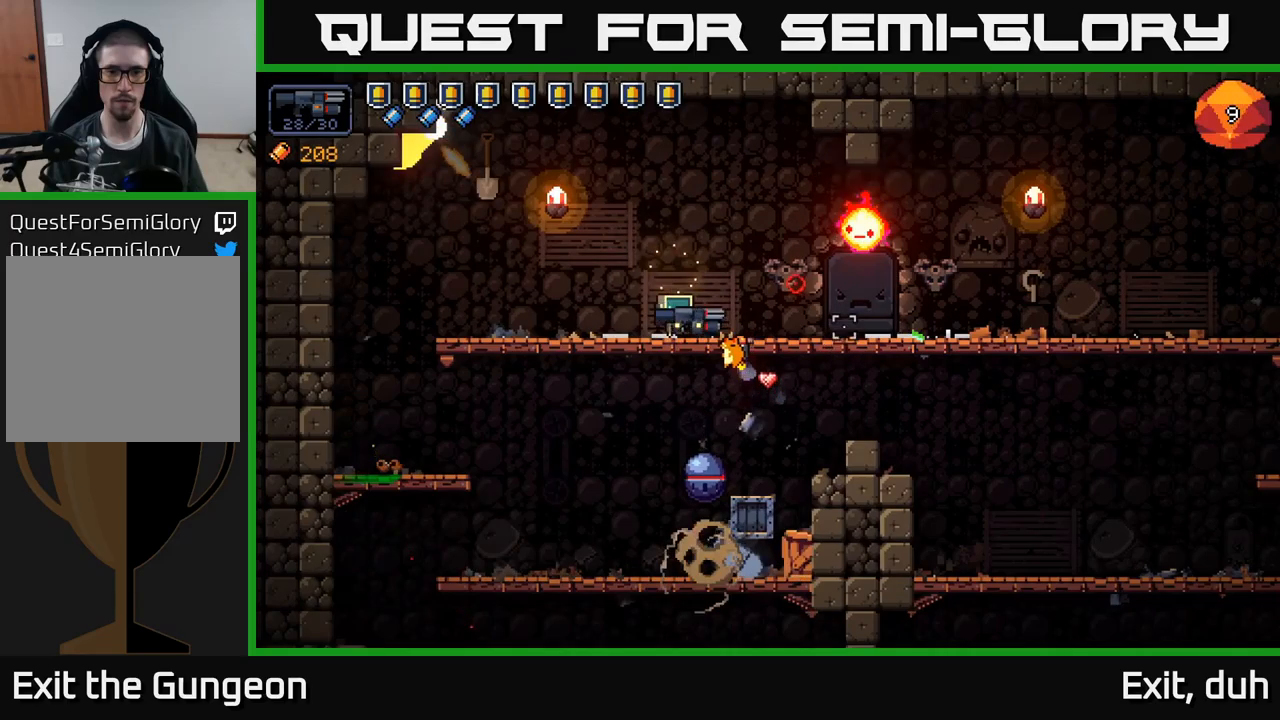
{"buttons": ["R2"], "left_stick": "center", "right_stick": "right", "events": [[117, "R2", "down"], [150, "left_stick", "center"], [200, "left_stick", "left"], [333, "left_stick", "center"]]}
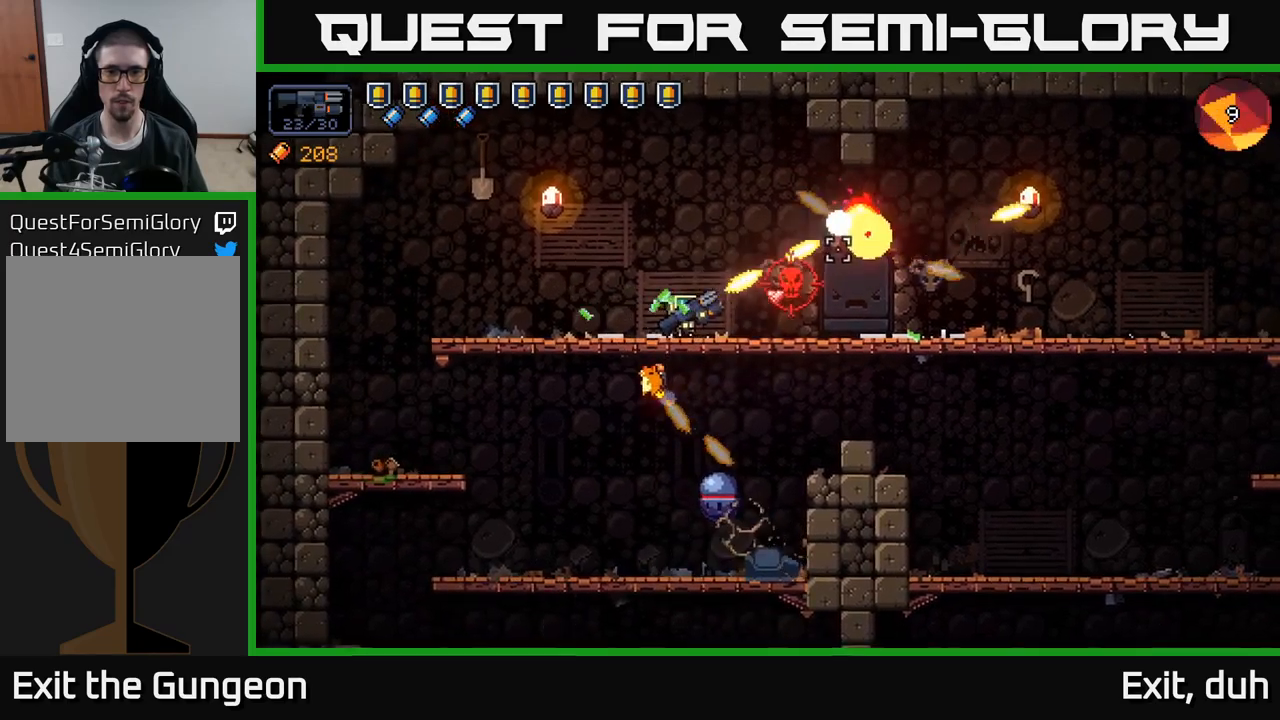
{"buttons": ["R2"], "left_stick": "left", "right_stick": "down-right", "events": [[117, "left_stick", "left"], [267, "R2", "up"], [367, "left_stick", "center"], [383, "right_stick", "down-right"], [450, "left_stick", "left"], [500, "R2", "down"]]}
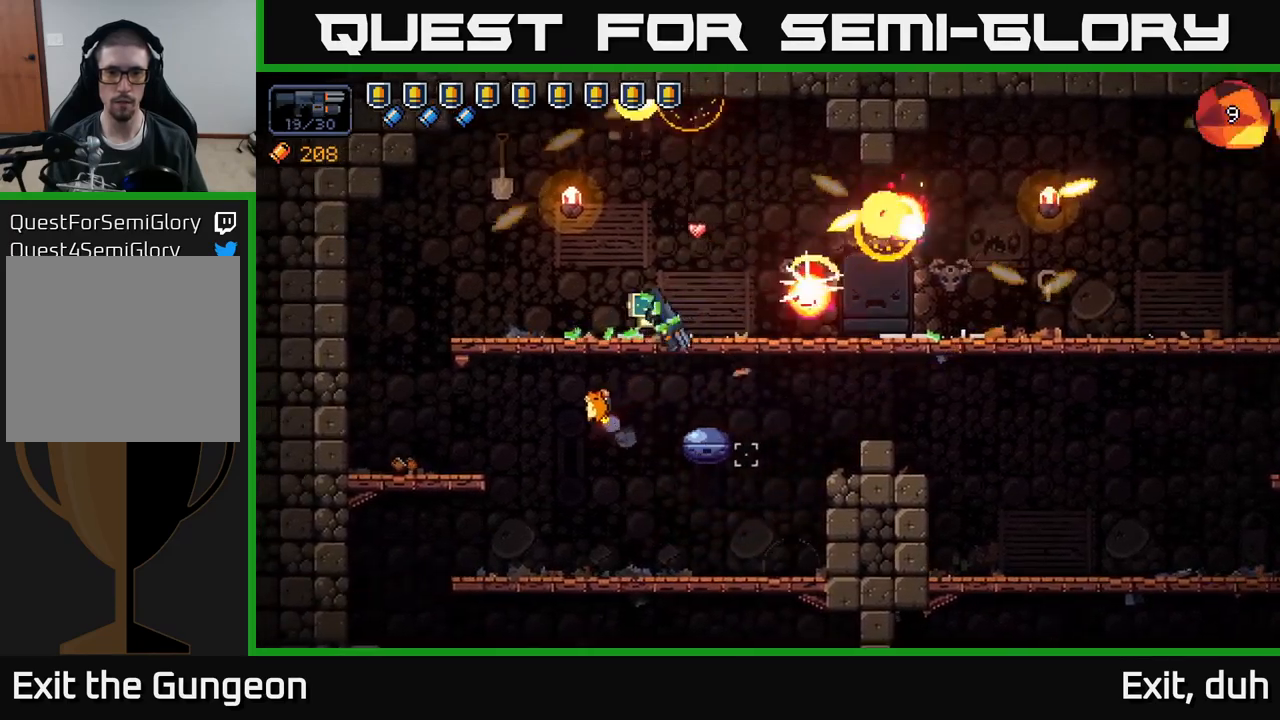
{"buttons": [], "left_stick": "center", "right_stick": "down-right", "events": [[150, "left_stick", "center"], [233, "left_stick", "left"], [417, "left_stick", "center"], [483, "R2", "up"]]}
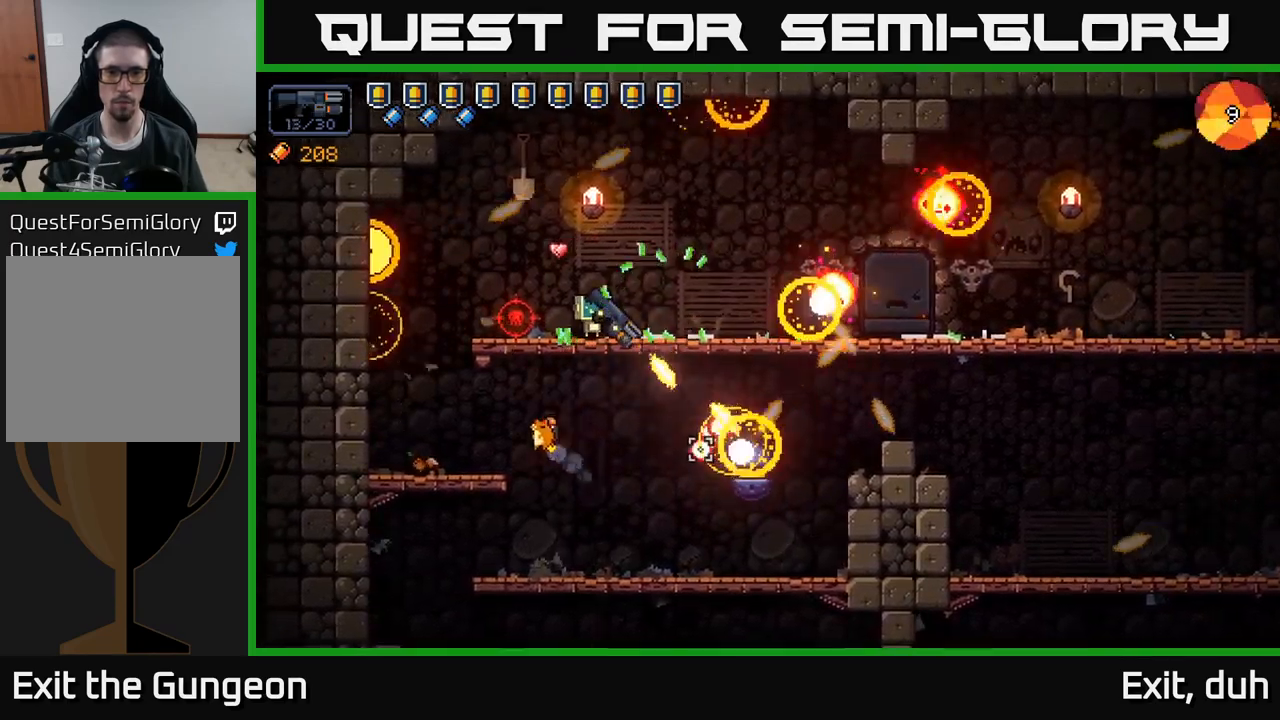
{"buttons": ["A", "R2"], "left_stick": "center", "right_stick": "right", "events": [[17, "left_stick", "left"], [33, "right_stick", "right"], [117, "left_stick", "right"], [167, "R2", "down"], [250, "left_stick", "center"], [417, "A", "down"]]}
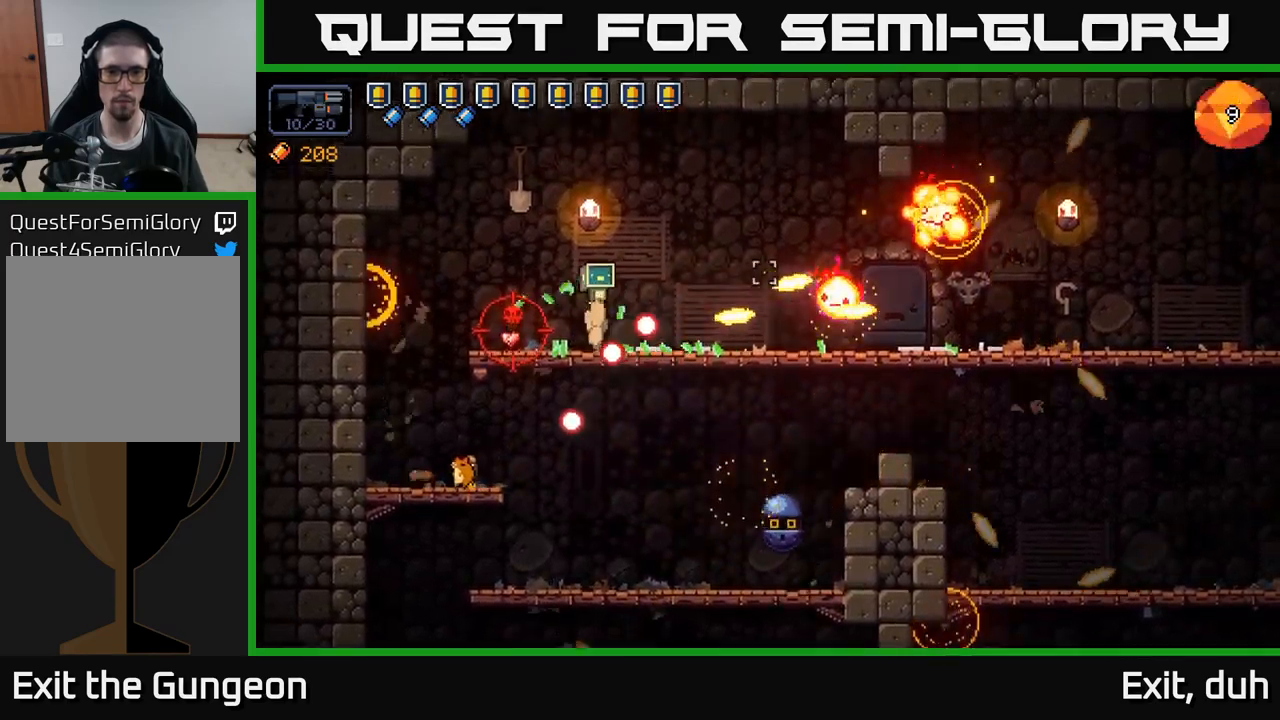
{"buttons": ["R2"], "left_stick": "center", "right_stick": "right", "events": [[33, "R2", "up"], [33, "left_stick", "right"], [133, "right_stick", "down-right"], [200, "A", "up"], [367, "left_stick", "center"], [400, "right_stick", "right"], [483, "R2", "down"]]}
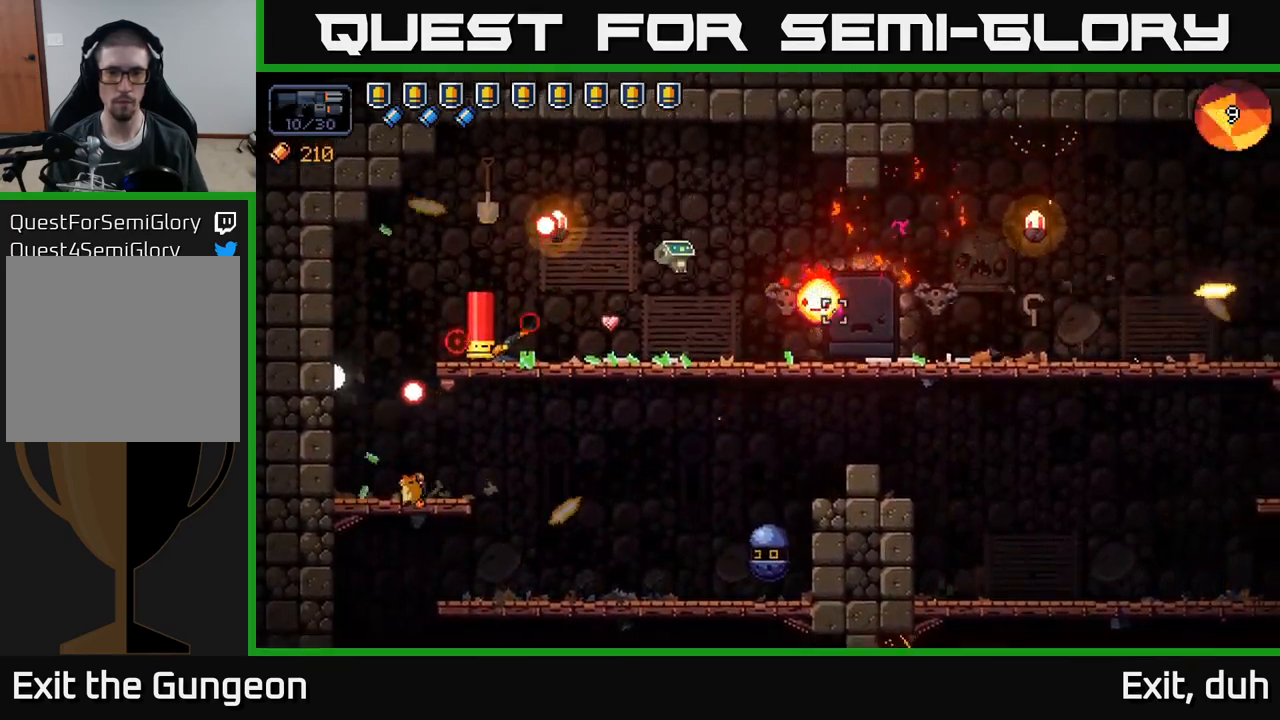
{"buttons": [], "left_stick": "left", "right_stick": "left", "events": [[150, "left_stick", "right"], [267, "left_stick", "center"], [367, "left_stick", "left"], [400, "R2", "up"], [467, "right_stick", "left"]]}
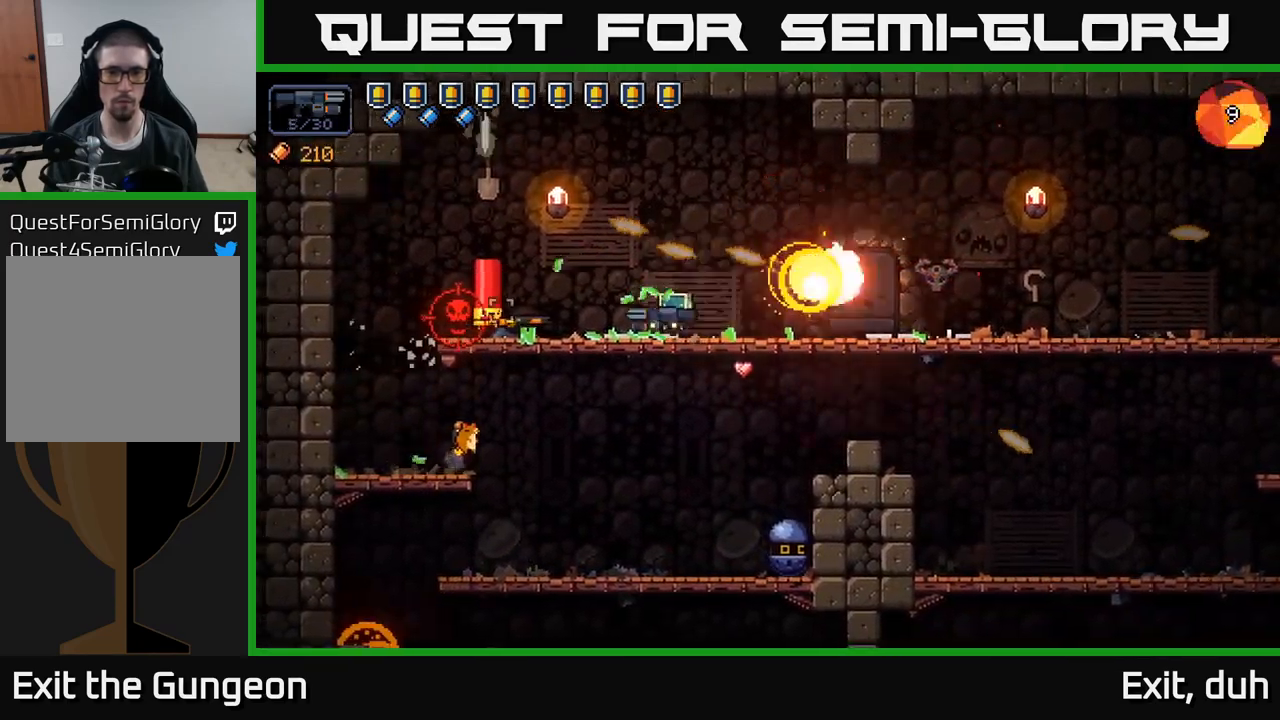
{"buttons": ["R2"], "left_stick": "center", "right_stick": "left", "events": [[67, "R2", "down"], [67, "left_stick", "center"]]}
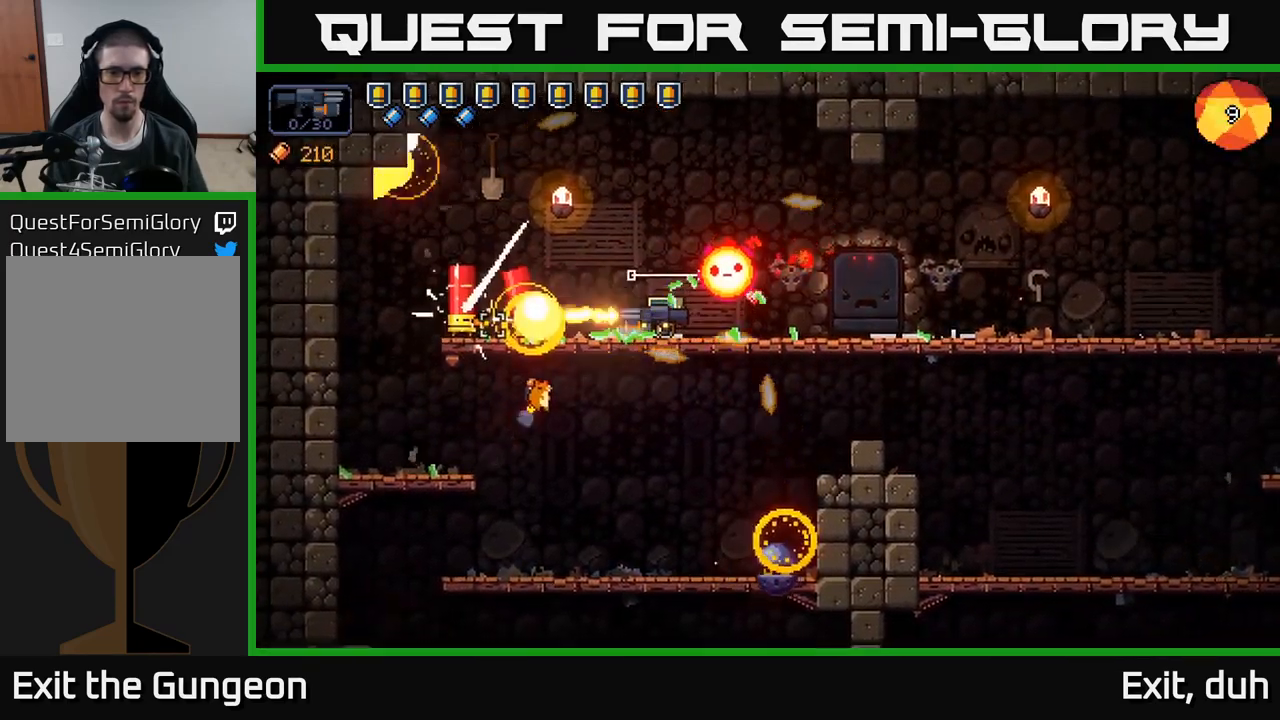
{"buttons": ["R2"], "left_stick": "center", "right_stick": "left", "events": []}
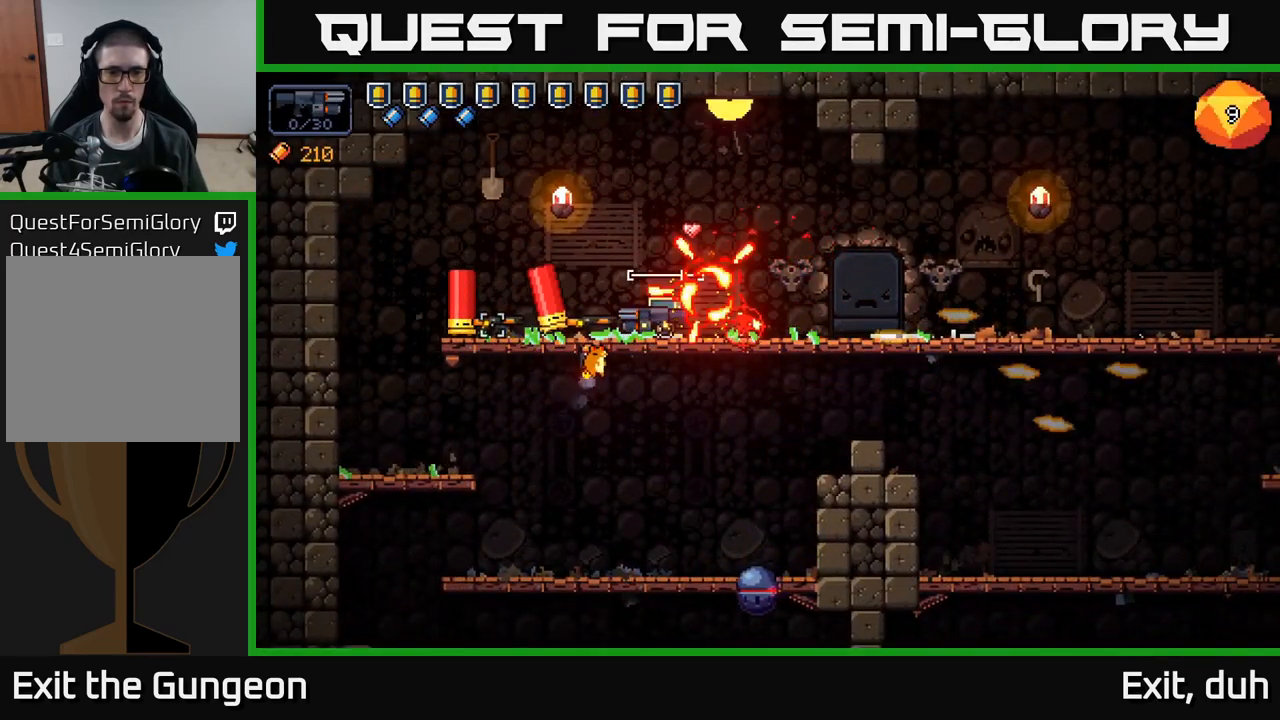
{"buttons": ["R2"], "left_stick": "right", "right_stick": "left", "events": [[83, "left_stick", "right"], [183, "A", "down"], [233, "left_stick", "center"], [333, "left_stick", "right"], [450, "A", "up"]]}
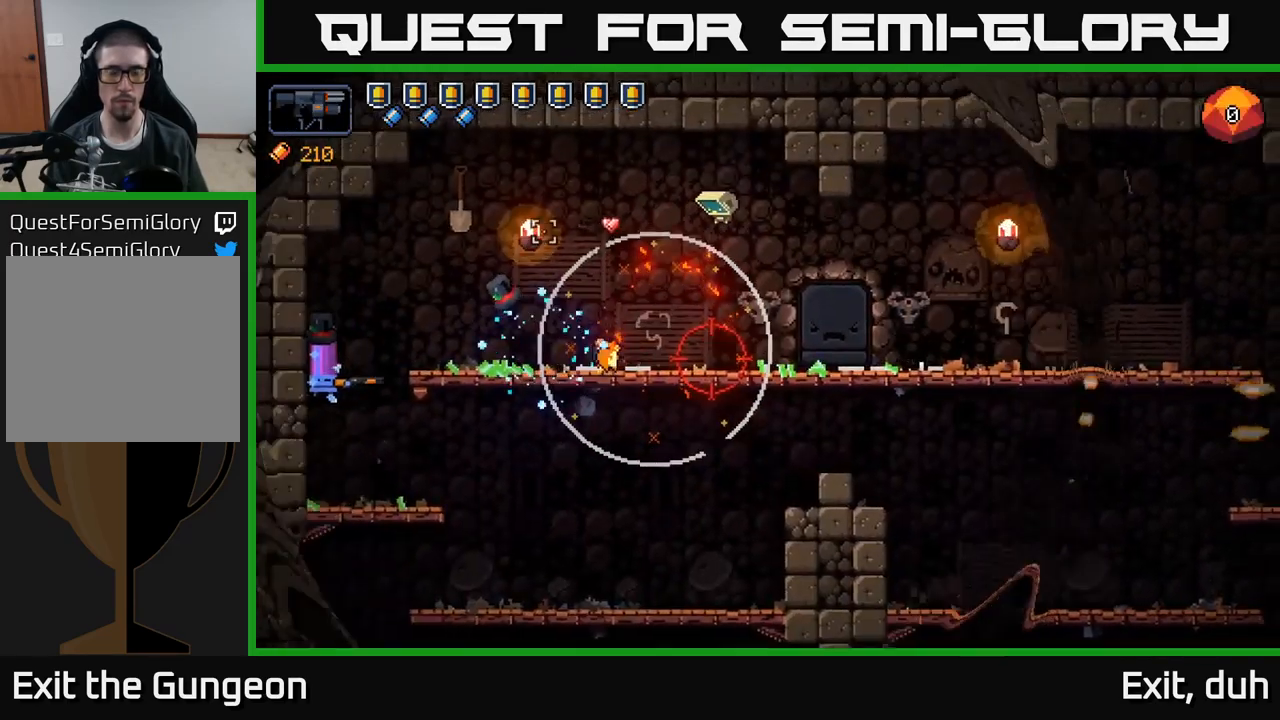
{"buttons": ["R2"], "left_stick": "left", "right_stick": "left", "events": [[367, "left_stick", "center"], [417, "left_stick", "left"]]}
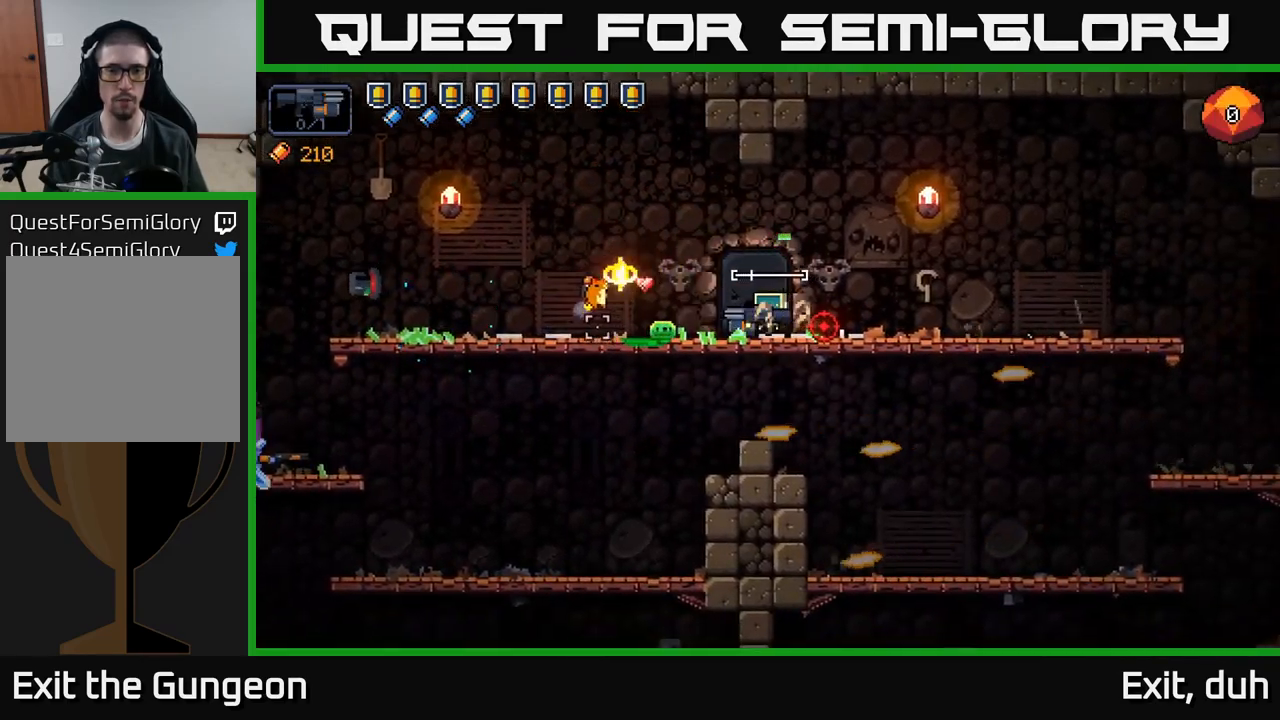
{"buttons": ["R2"], "left_stick": "right", "right_stick": "left", "events": [[84, "left_stick", "center"], [184, "left_stick", "right"]]}
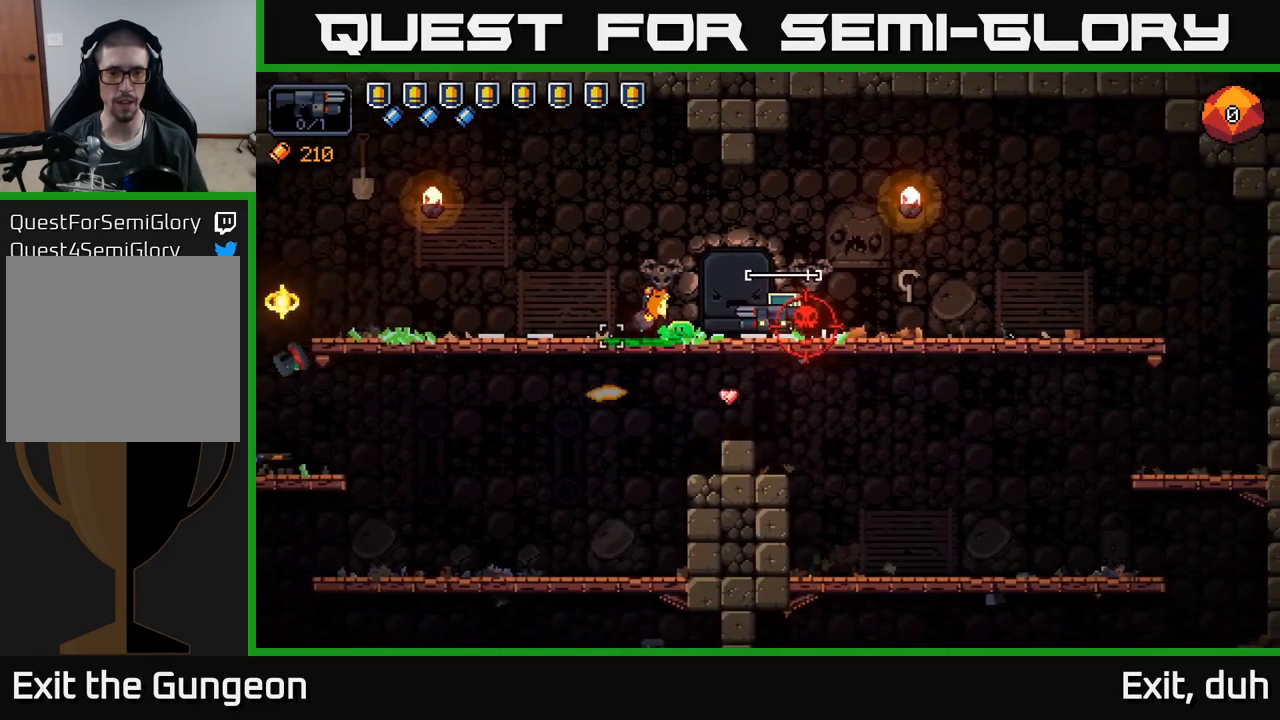
{"buttons": ["R2"], "left_stick": "right", "right_stick": "left", "events": []}
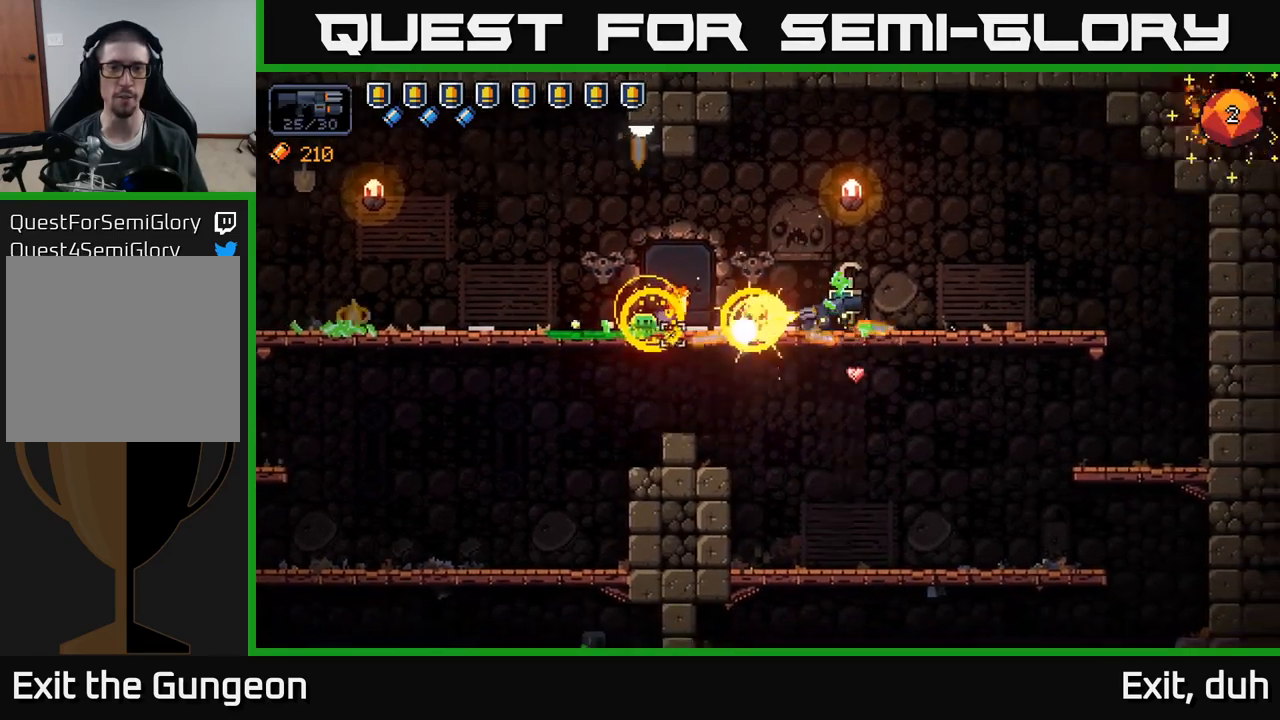
{"buttons": [], "left_stick": "left", "right_stick": "left", "events": [[100, "R2", "up"], [350, "left_stick", "left"]]}
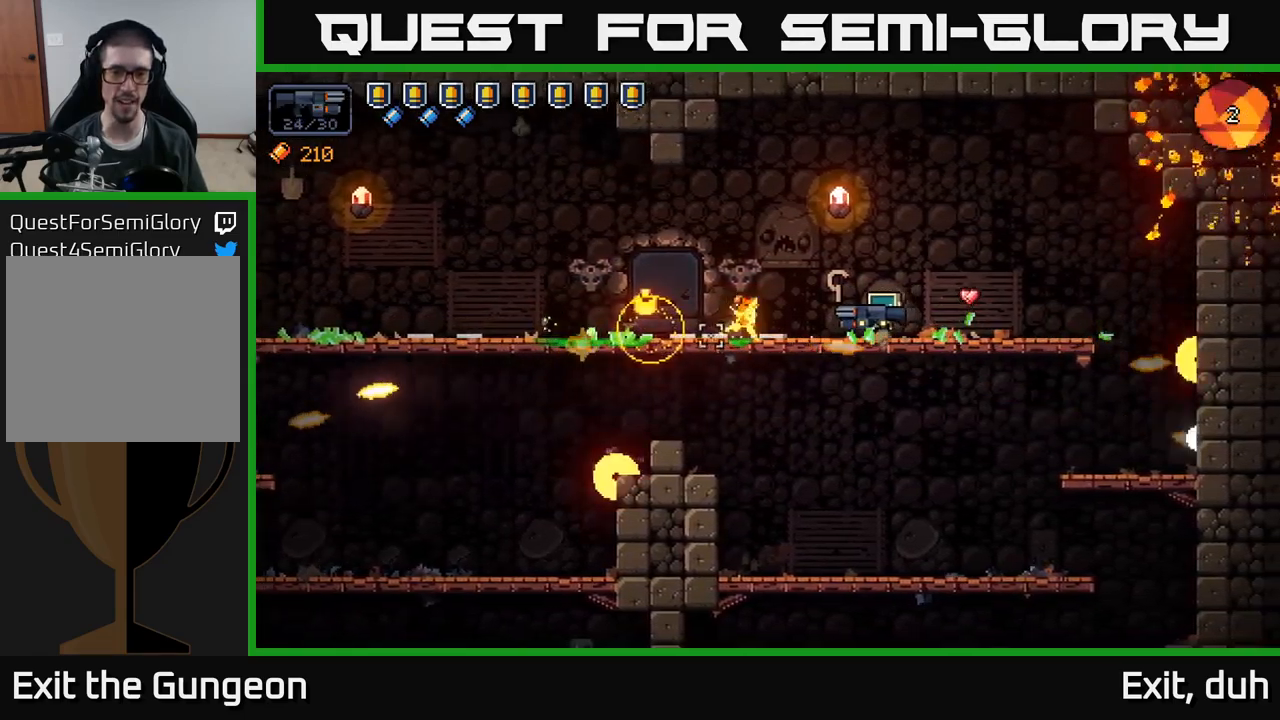
{"buttons": [], "left_stick": "center", "right_stick": "center", "events": [[17, "R2", "down"], [150, "left_stick", "center"], [167, "R2", "up"], [300, "right_stick", "center"]]}
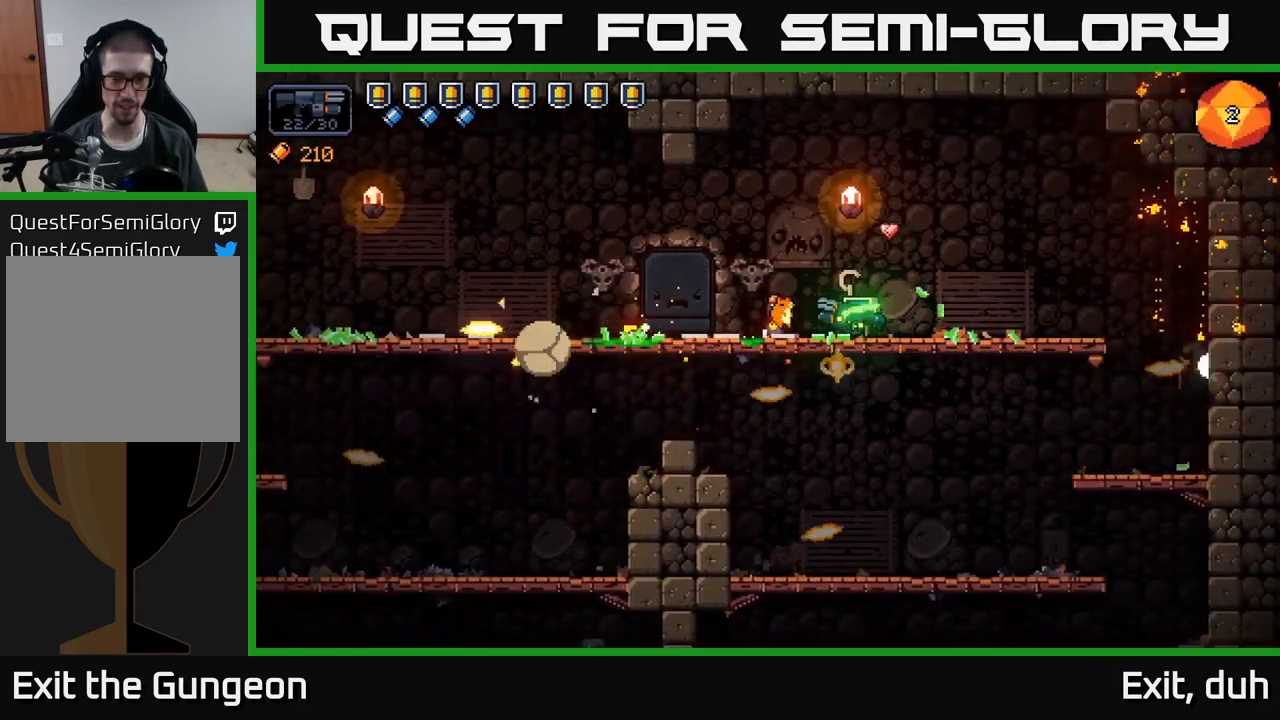
{"buttons": [], "left_stick": "center", "right_stick": "left", "events": [[50, "right_stick", "left"], [200, "right_stick", "center"], [250, "left_stick", "left"], [434, "left_stick", "center"], [484, "right_stick", "left"]]}
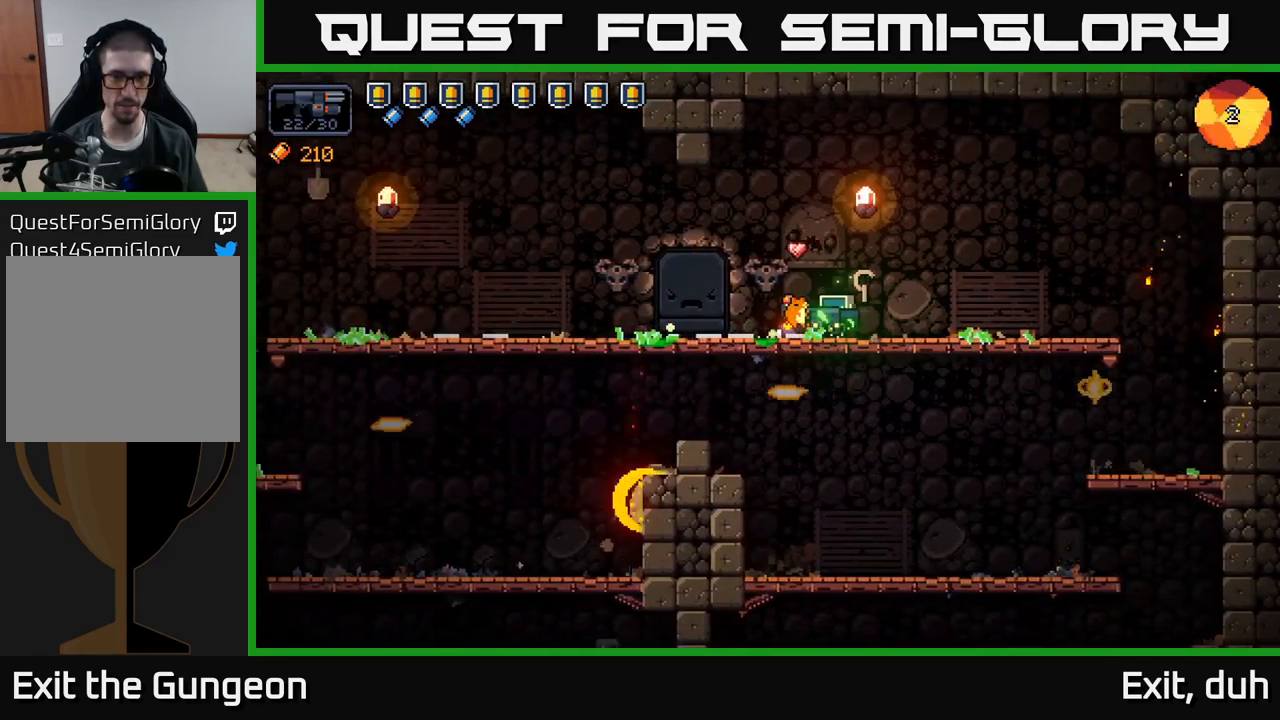
{"buttons": [], "left_stick": "right", "right_stick": "left", "events": [[434, "left_stick", "right"]]}
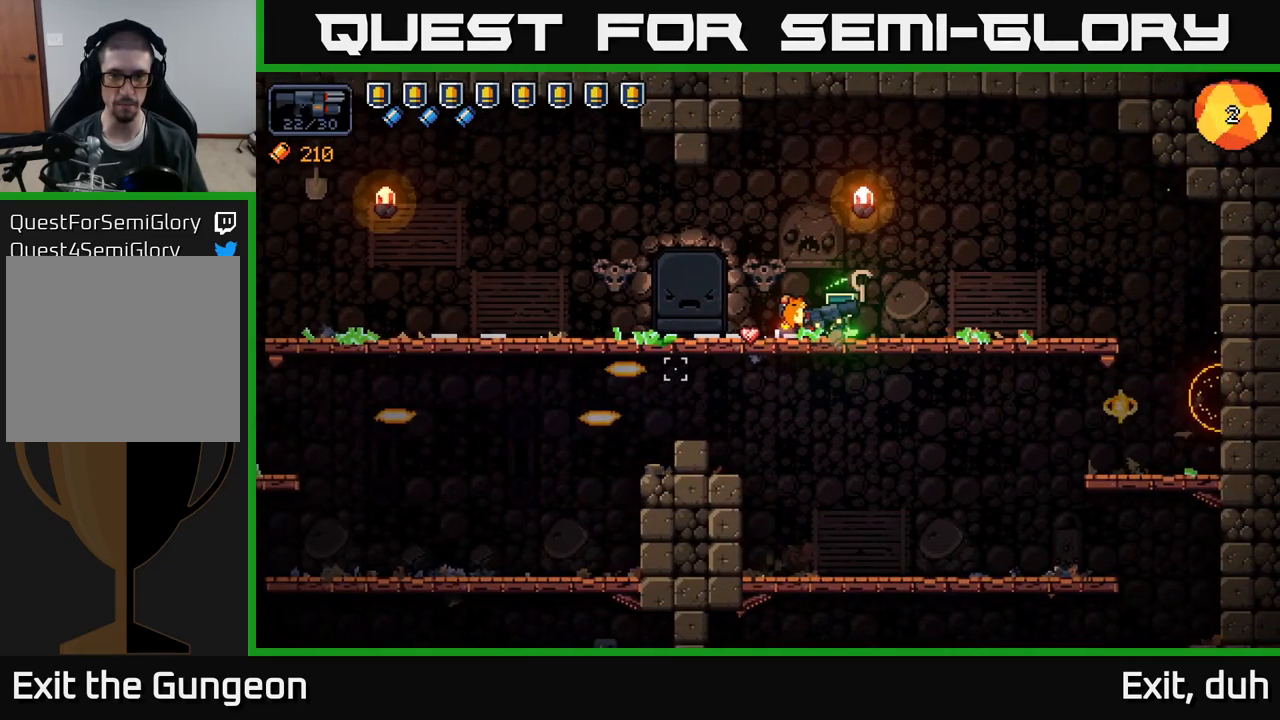
{"buttons": ["A"], "left_stick": "down", "right_stick": "left", "events": [[317, "left_stick", "center"], [367, "left_stick", "down"], [417, "A", "down"]]}
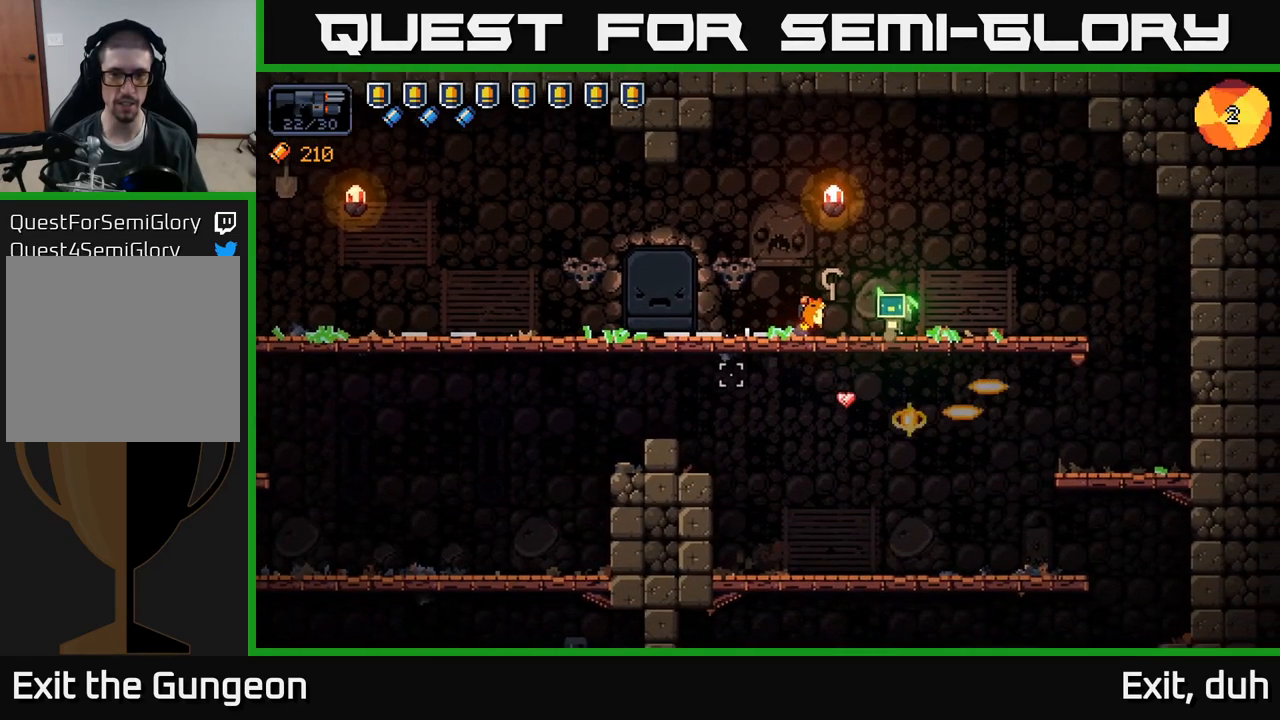
{"buttons": [], "left_stick": "left", "right_stick": "left", "events": [[84, "A", "up"], [100, "left_stick", "center"], [334, "left_stick", "left"]]}